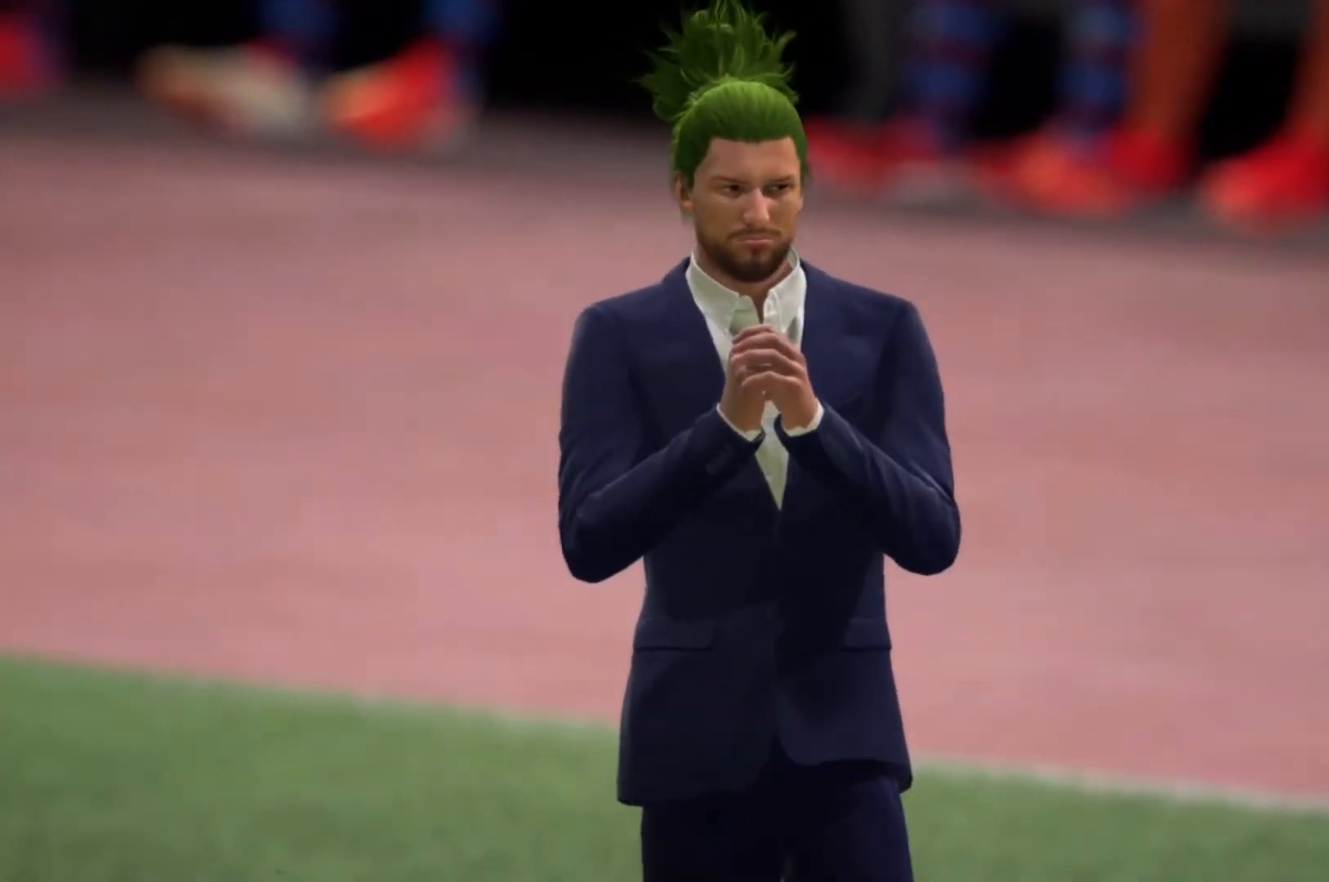
Gameplay with a controller (Xbox layout); each line is a JSON object with the inputs held at the frame after it. "events" lists button and stick changes between this image and that frame as [ms after this image, input, new state], when the widget could be followed in between. Not read: L3 R3.
{"buttons": [], "left_stick": "center", "right_stick": "center", "events": [[33, "A", "up"]]}
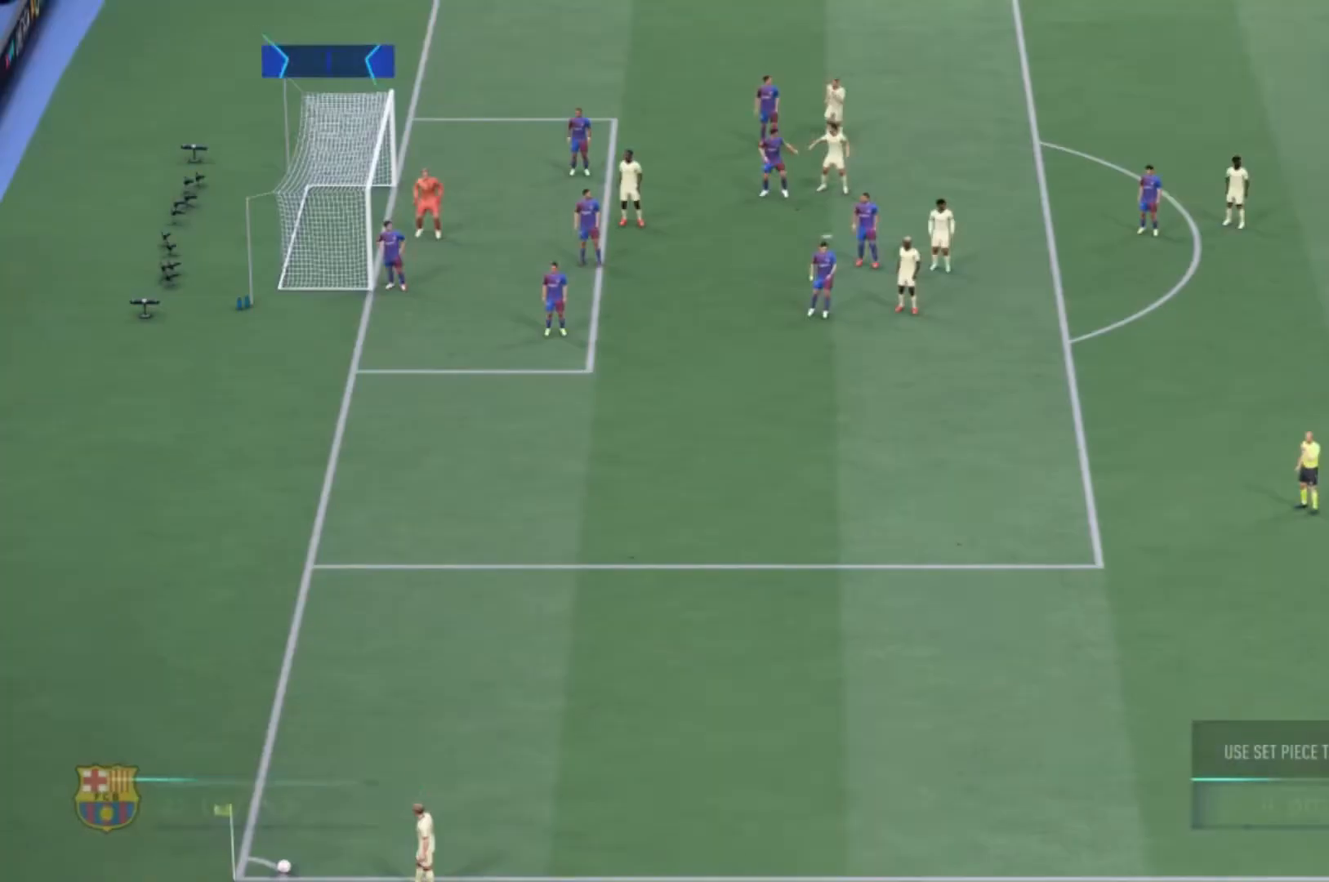
{"buttons": [], "left_stick": "center", "right_stick": "center", "events": []}
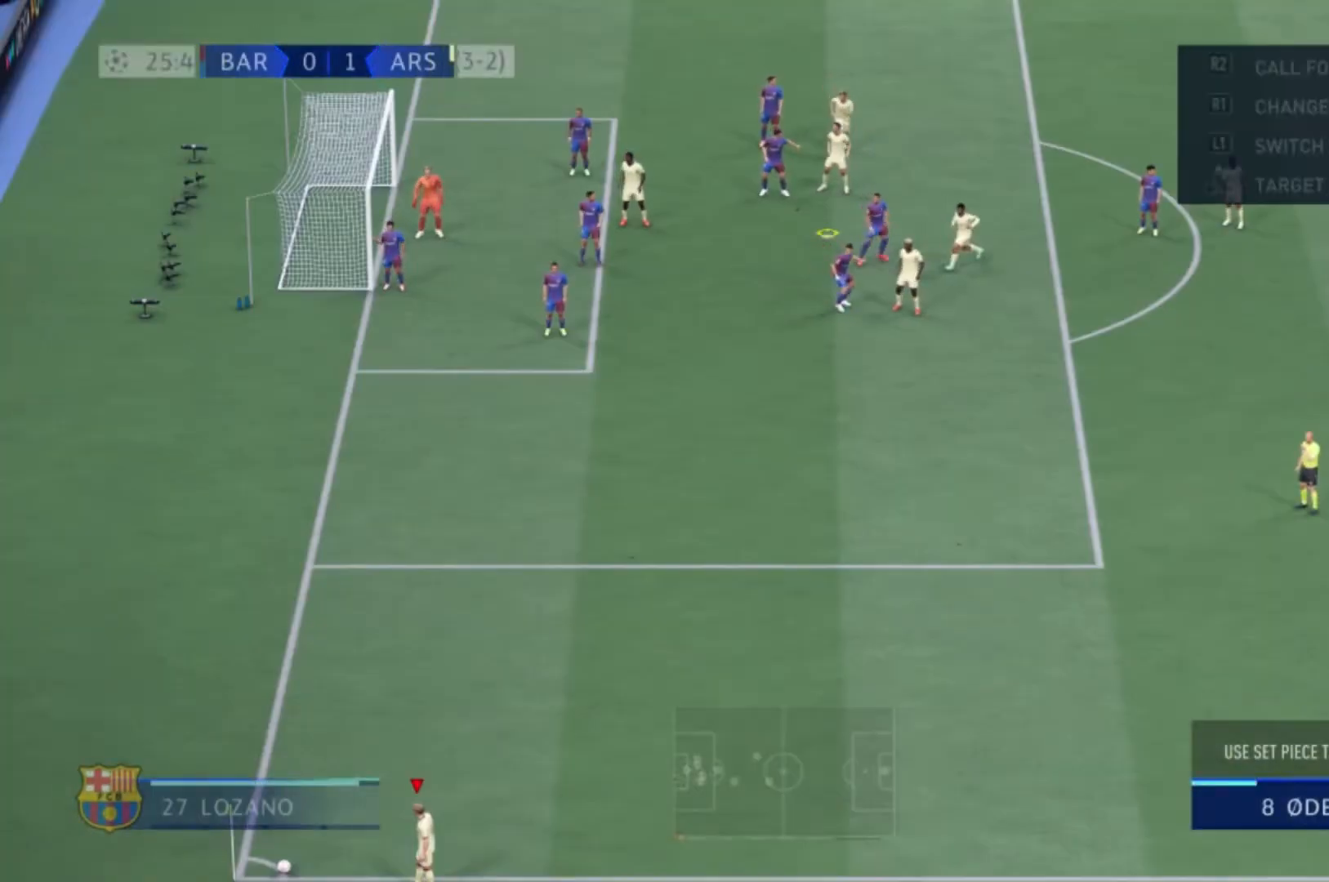
{"buttons": [], "left_stick": "center", "right_stick": "center", "events": []}
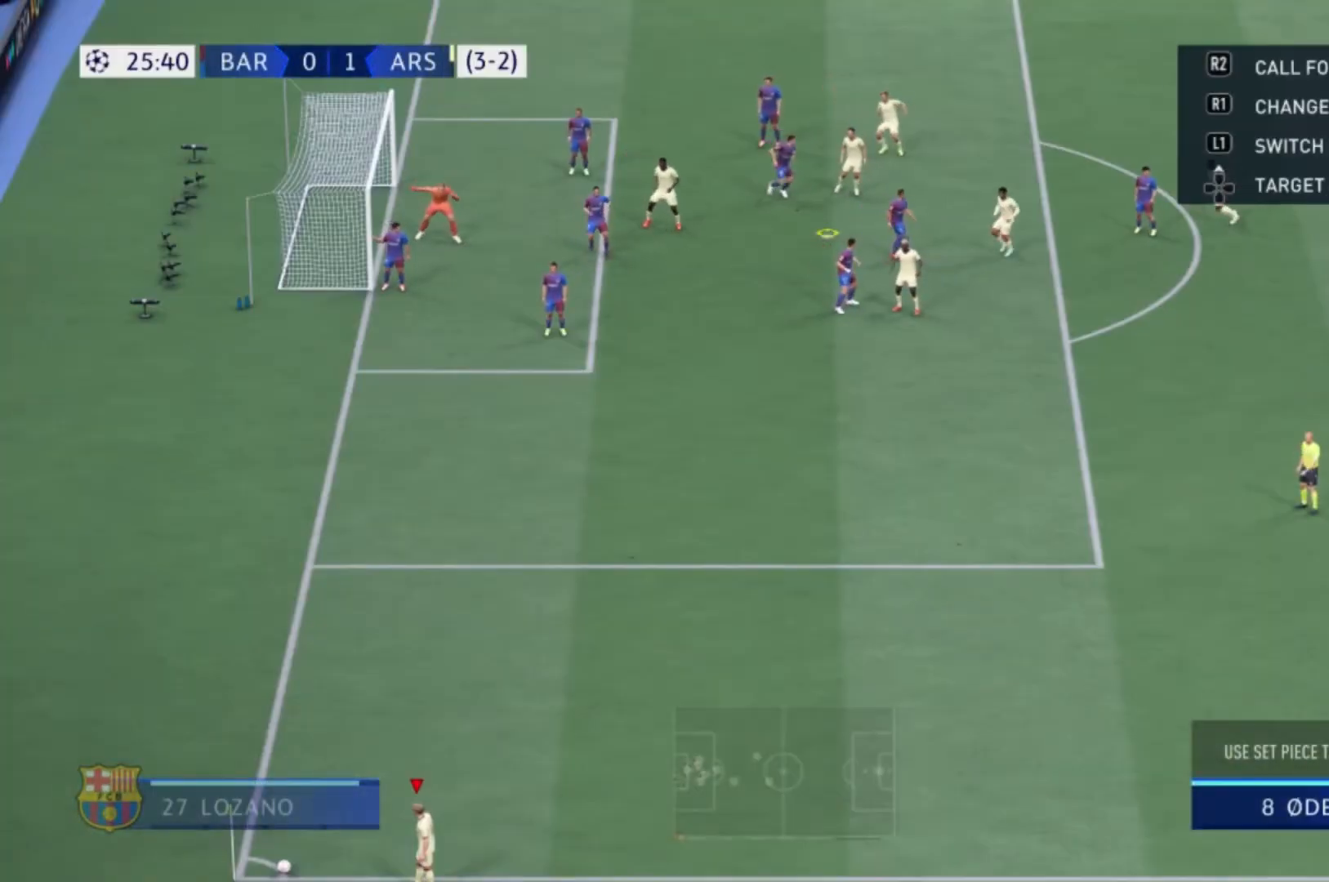
{"buttons": [], "left_stick": "down", "right_stick": "center", "events": [[34, "L1", "down"], [200, "L1", "up"], [467, "left_stick", "down"]]}
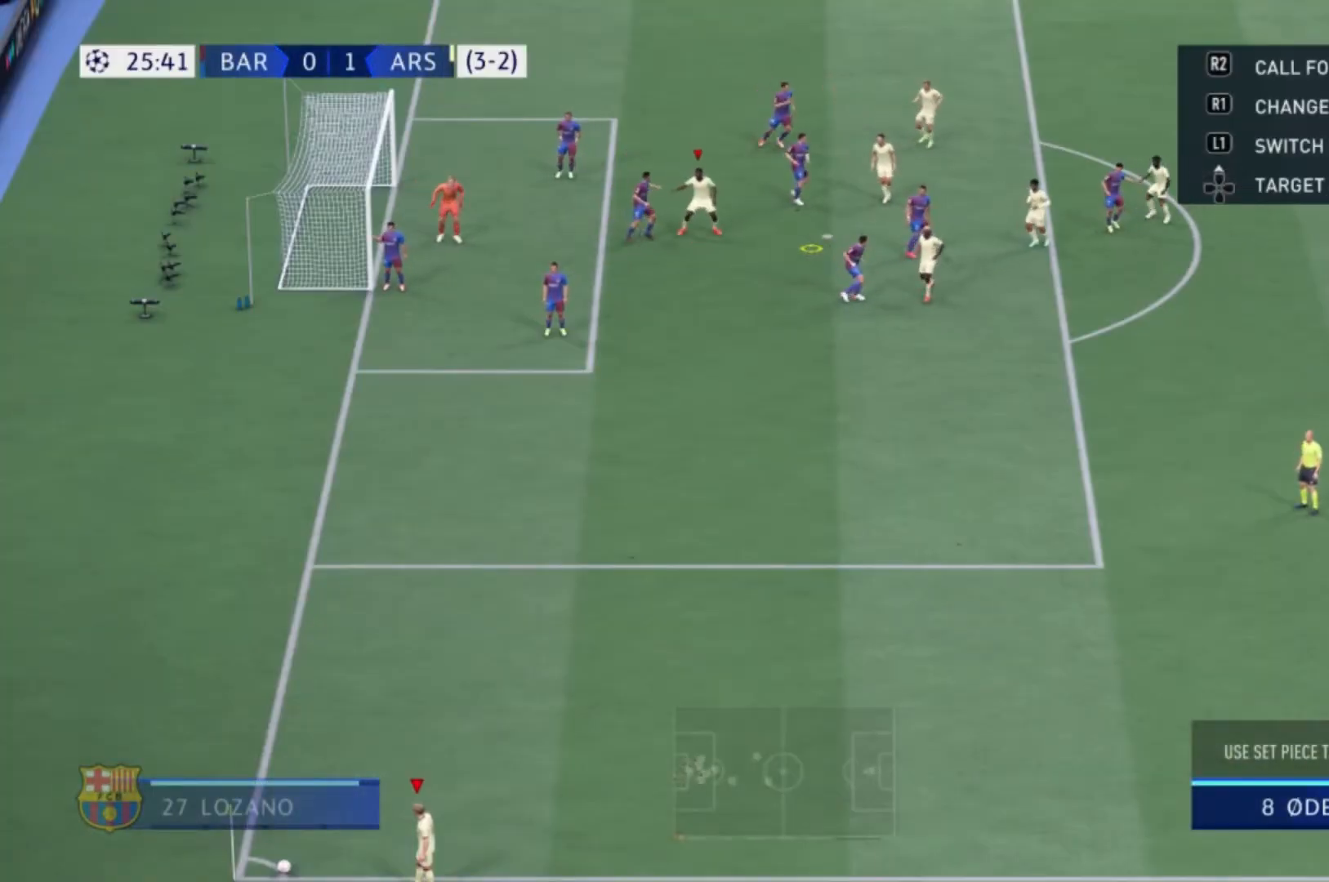
{"buttons": [], "left_stick": "down", "right_stick": "center", "events": []}
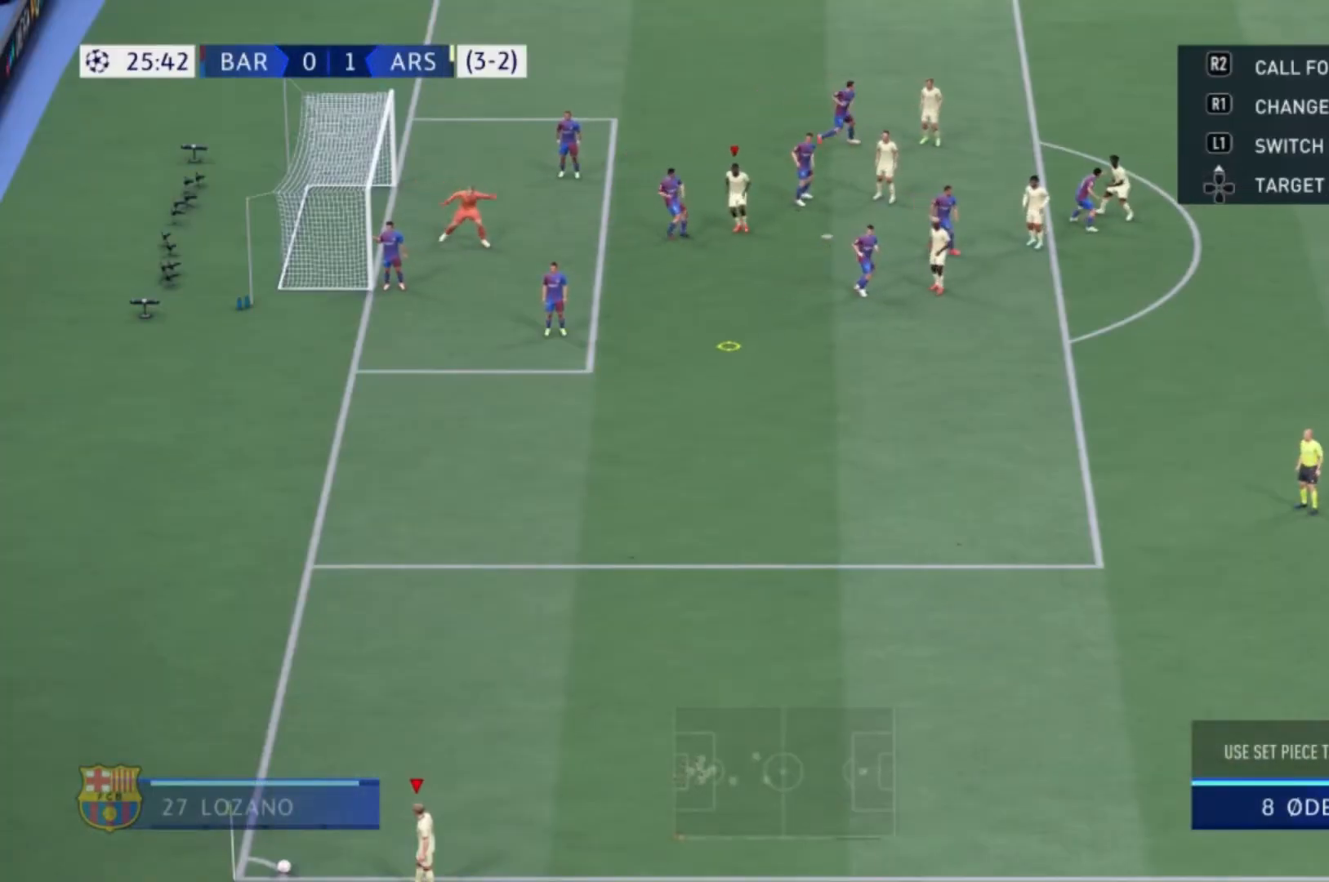
{"buttons": ["B"], "left_stick": "up", "right_stick": "center", "events": [[67, "left_stick", "center"], [134, "left_stick", "up"], [434, "B", "down"]]}
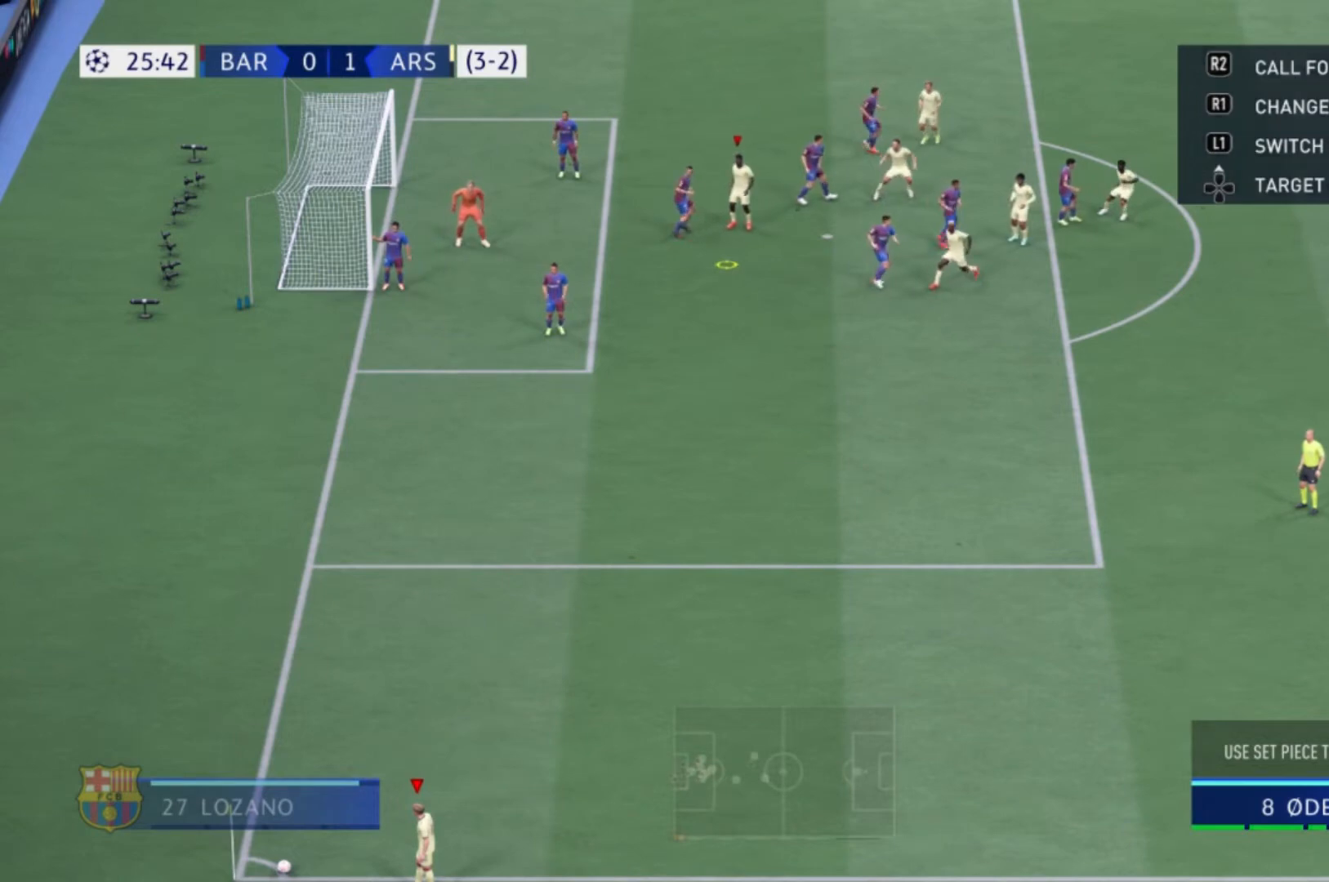
{"buttons": [], "left_stick": "down", "right_stick": "center", "events": [[66, "B", "up"], [133, "B", "down"], [133, "left_stick", "center"], [300, "B", "up"], [467, "left_stick", "down"]]}
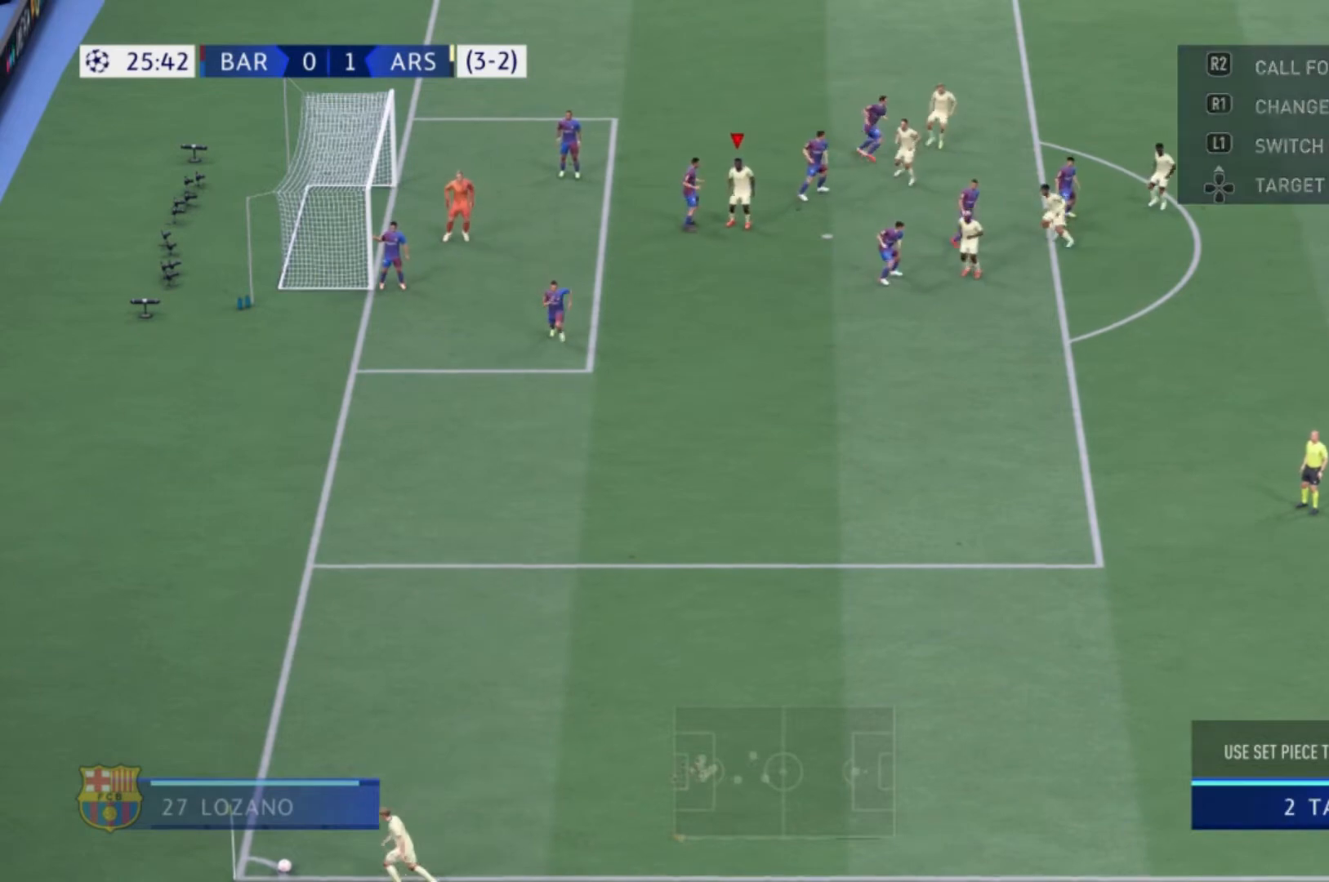
{"buttons": [], "left_stick": "center", "right_stick": "center", "events": [[301, "left_stick", "center"]]}
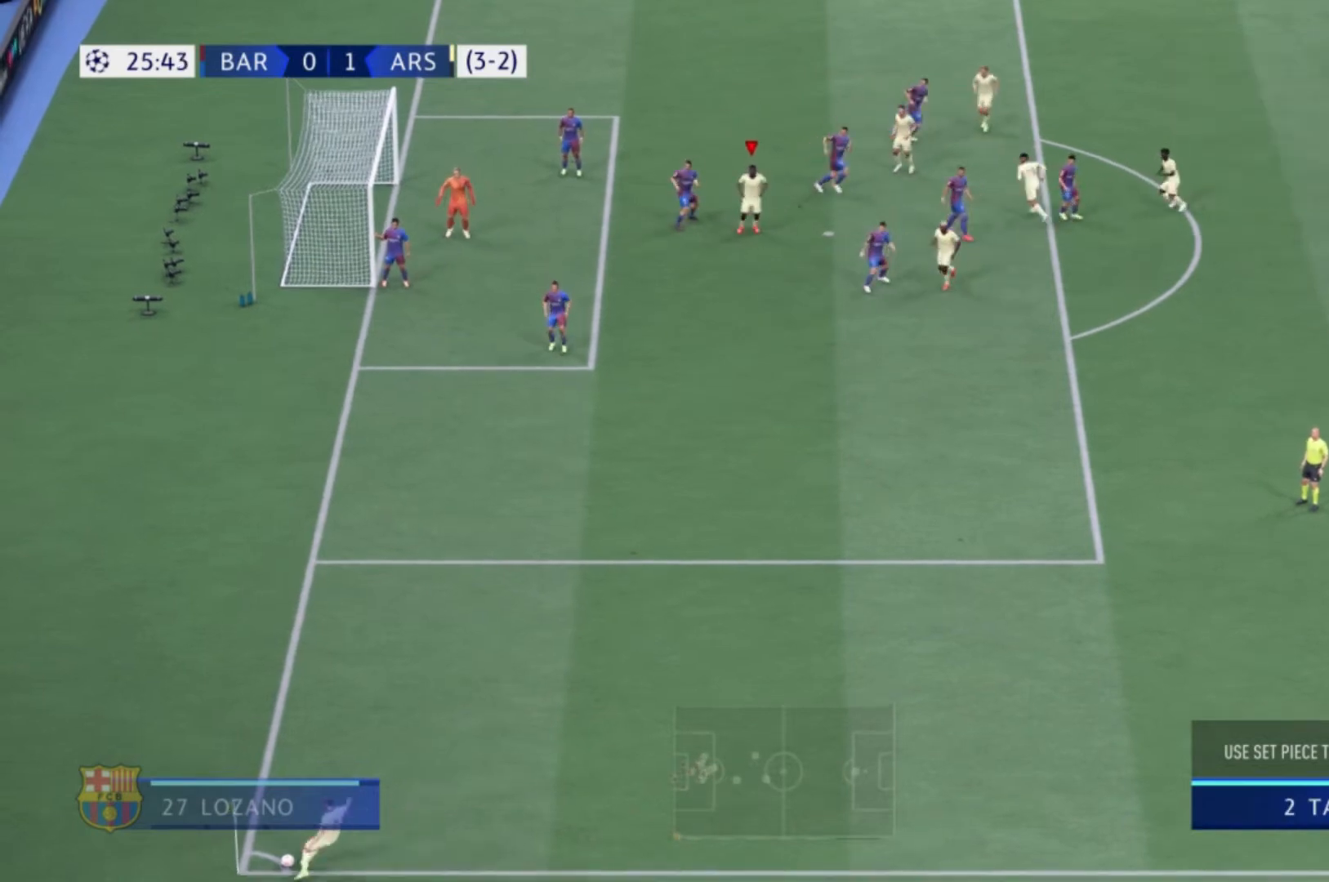
{"buttons": [], "left_stick": "left", "right_stick": "center", "events": [[200, "left_stick", "down-left"], [467, "left_stick", "left"]]}
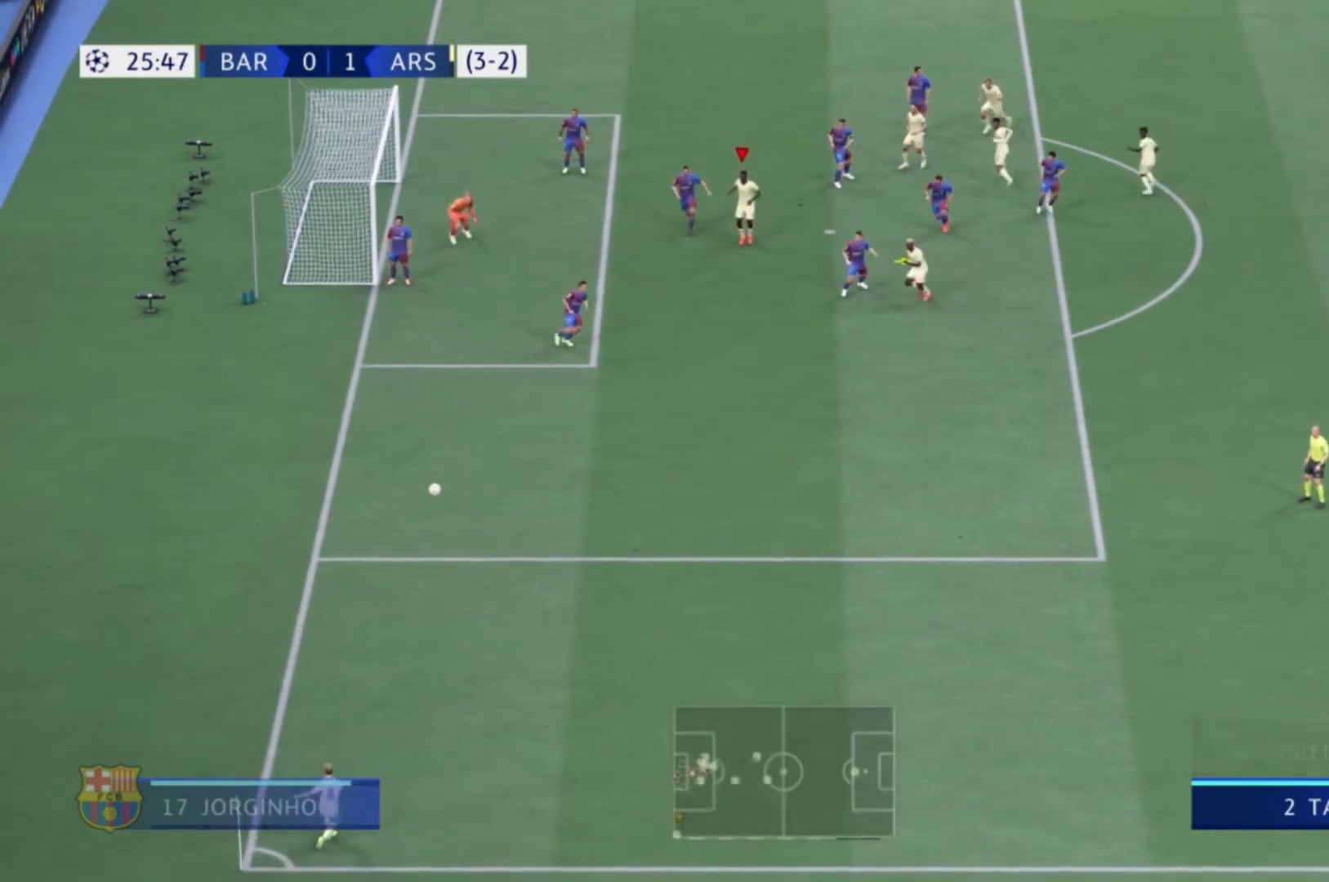
{"buttons": [], "left_stick": "left", "right_stick": "center", "events": []}
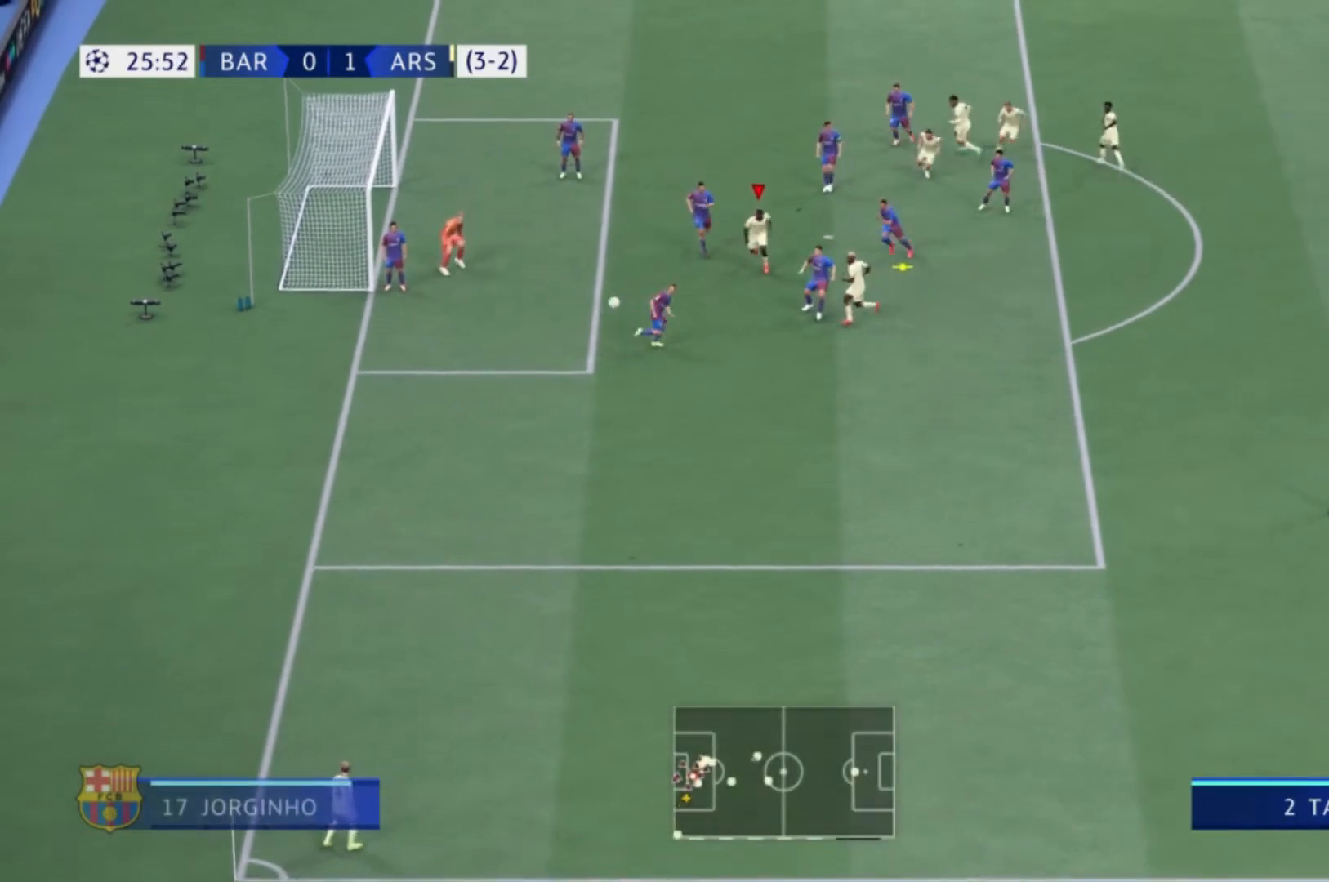
{"buttons": ["X"], "left_stick": "up-left", "right_stick": "center", "events": [[367, "X", "down"], [367, "left_stick", "up-left"]]}
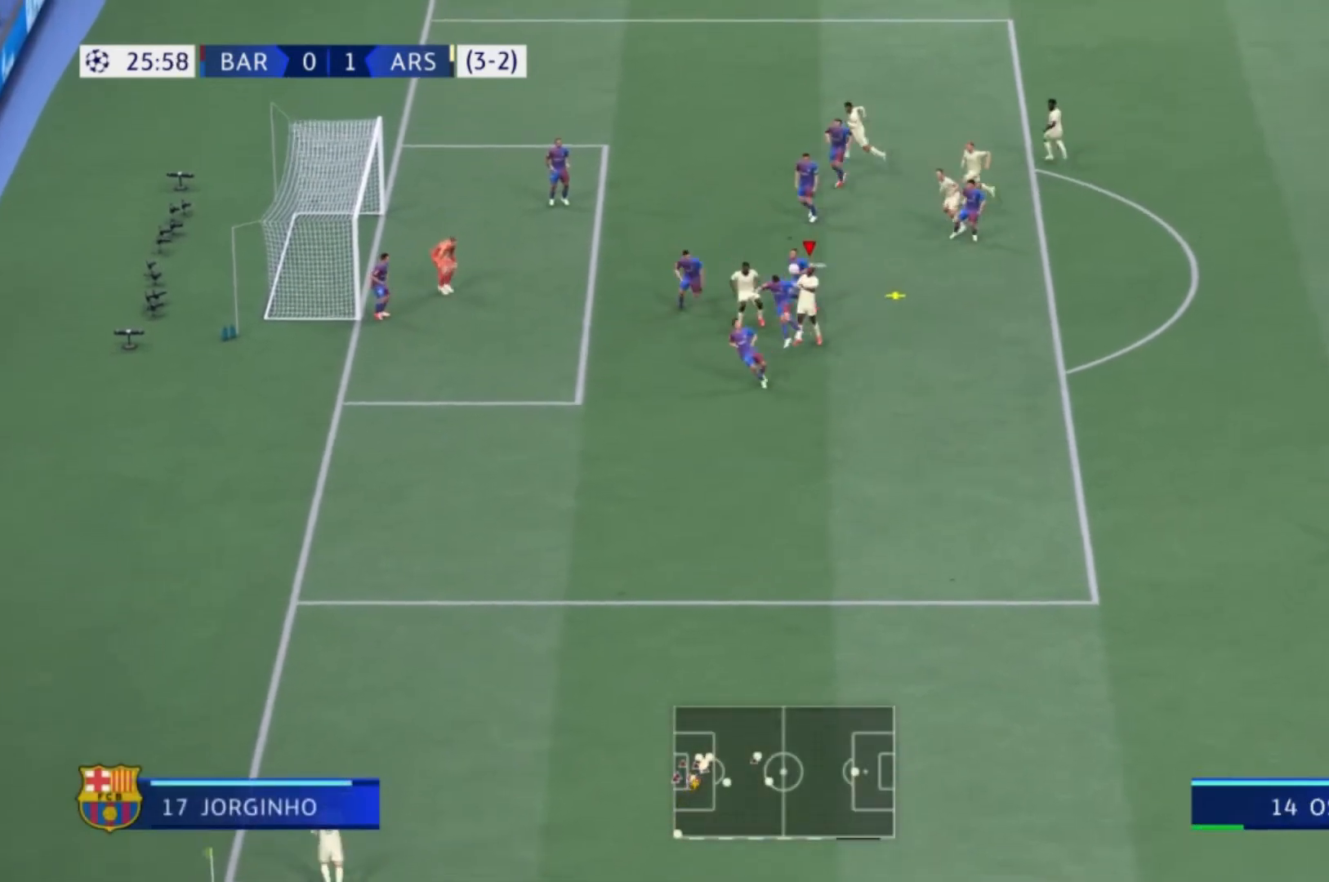
{"buttons": [], "left_stick": "up-left", "right_stick": "center", "events": [[67, "X", "up"]]}
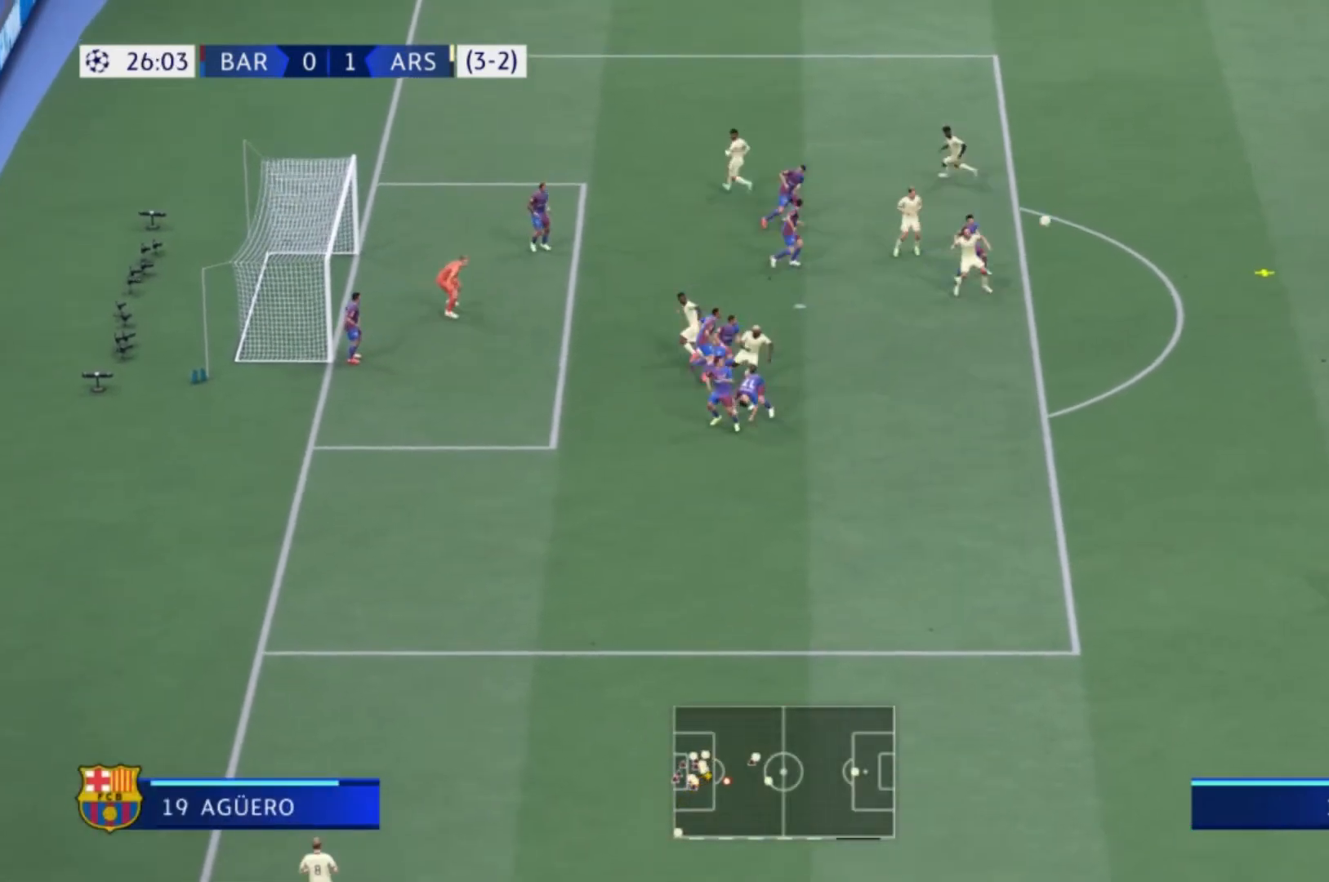
{"buttons": [], "left_stick": "up", "right_stick": "center"}
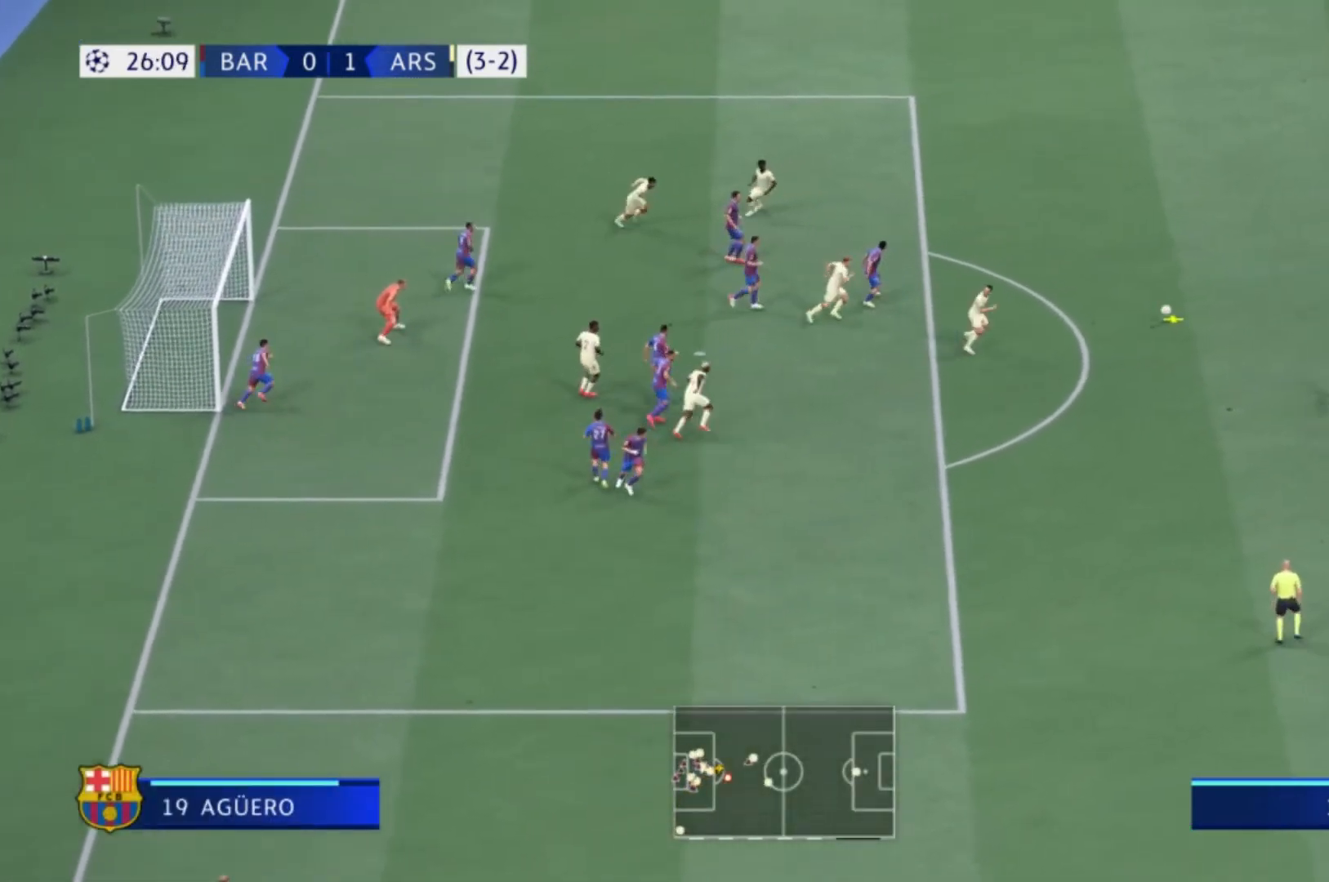
{"buttons": [], "left_stick": "up", "right_stick": "center", "events": []}
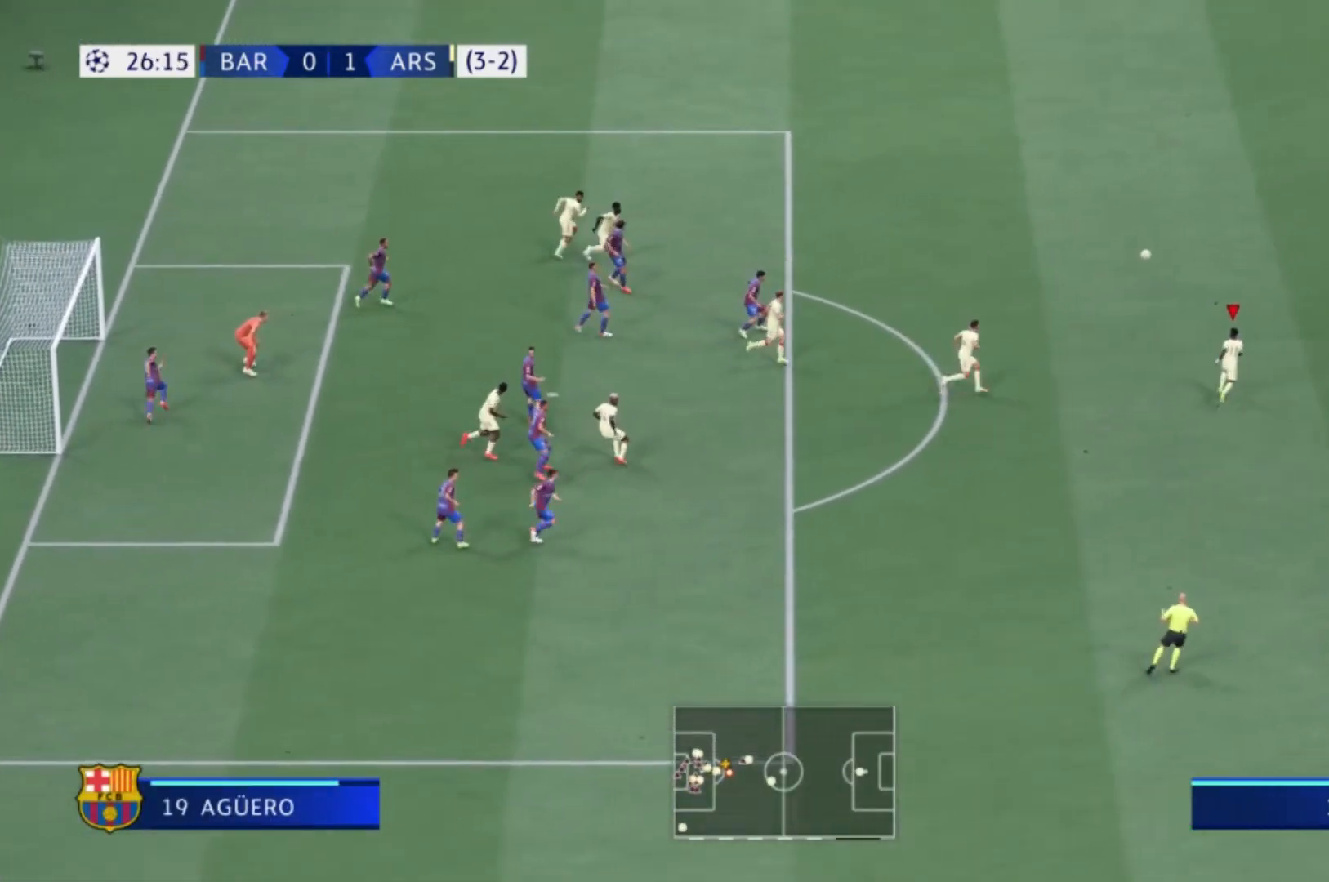
{"buttons": [], "left_stick": "up", "right_stick": "center", "events": []}
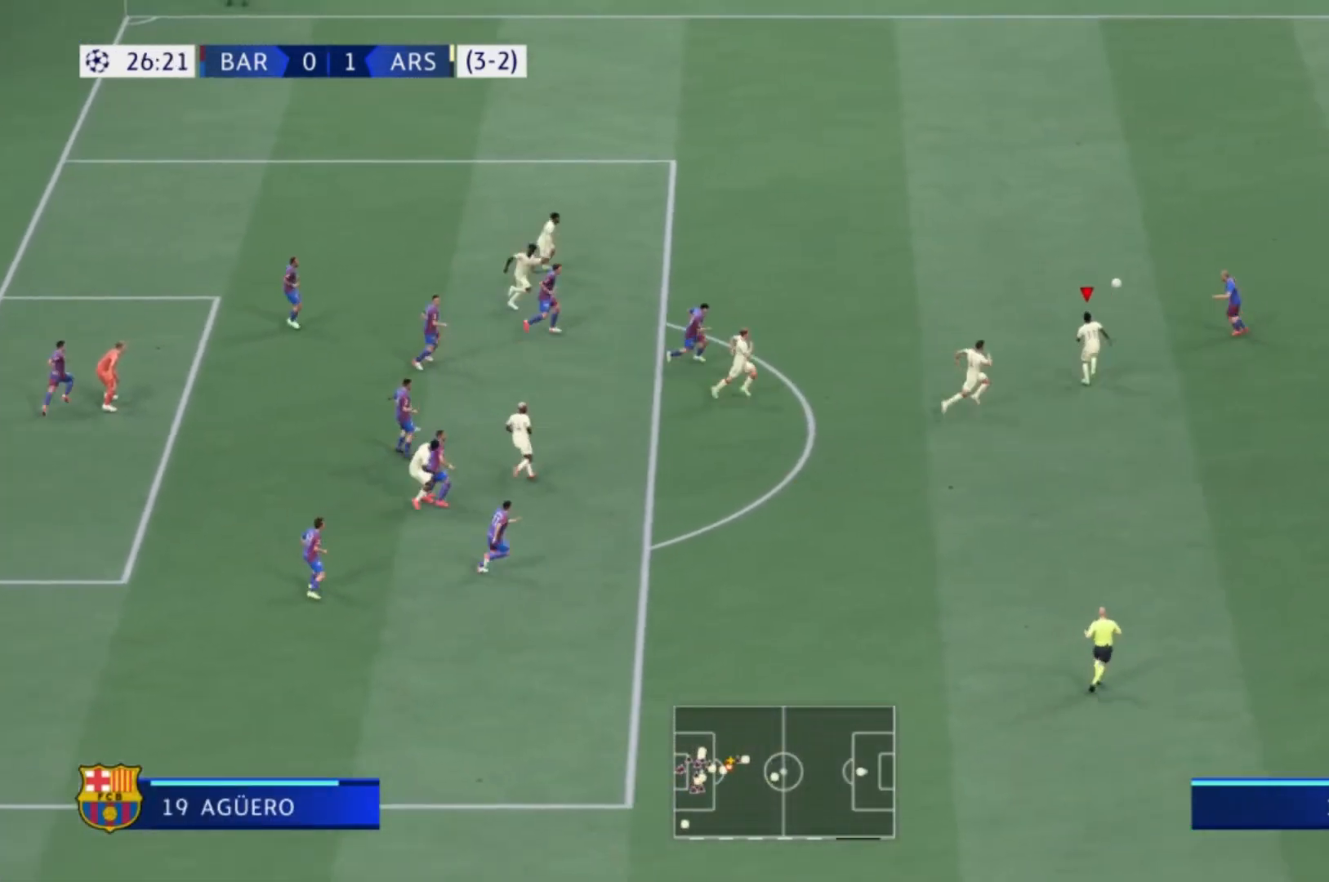
{"buttons": ["X"], "left_stick": "up-right", "right_stick": "center", "events": [[467, "X", "down"], [467, "left_stick", "up-right"]]}
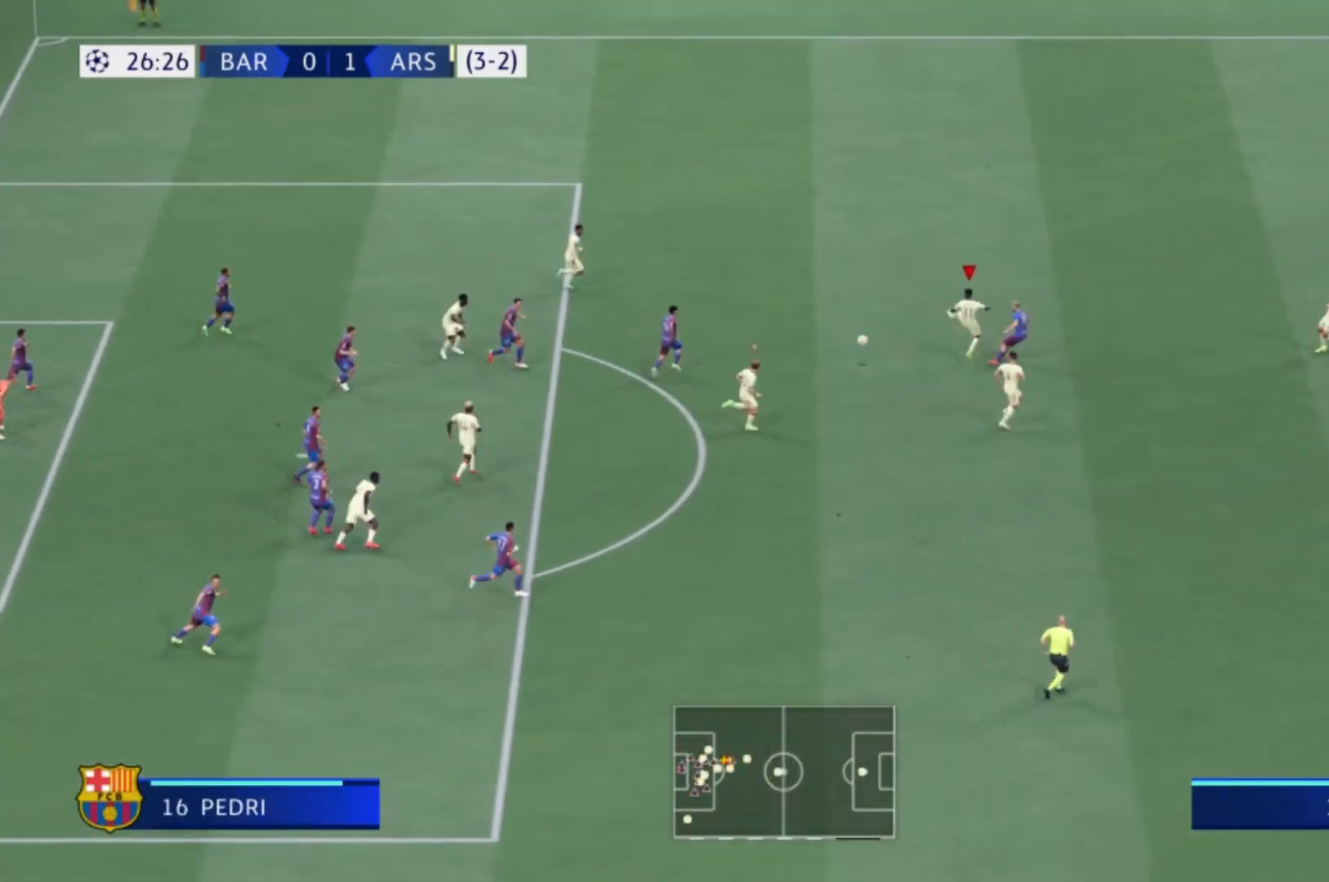
{"buttons": [], "left_stick": "right", "right_stick": "center", "events": [[133, "X", "up"], [267, "L1", "down"], [400, "left_stick", "right"], [467, "L1", "up"]]}
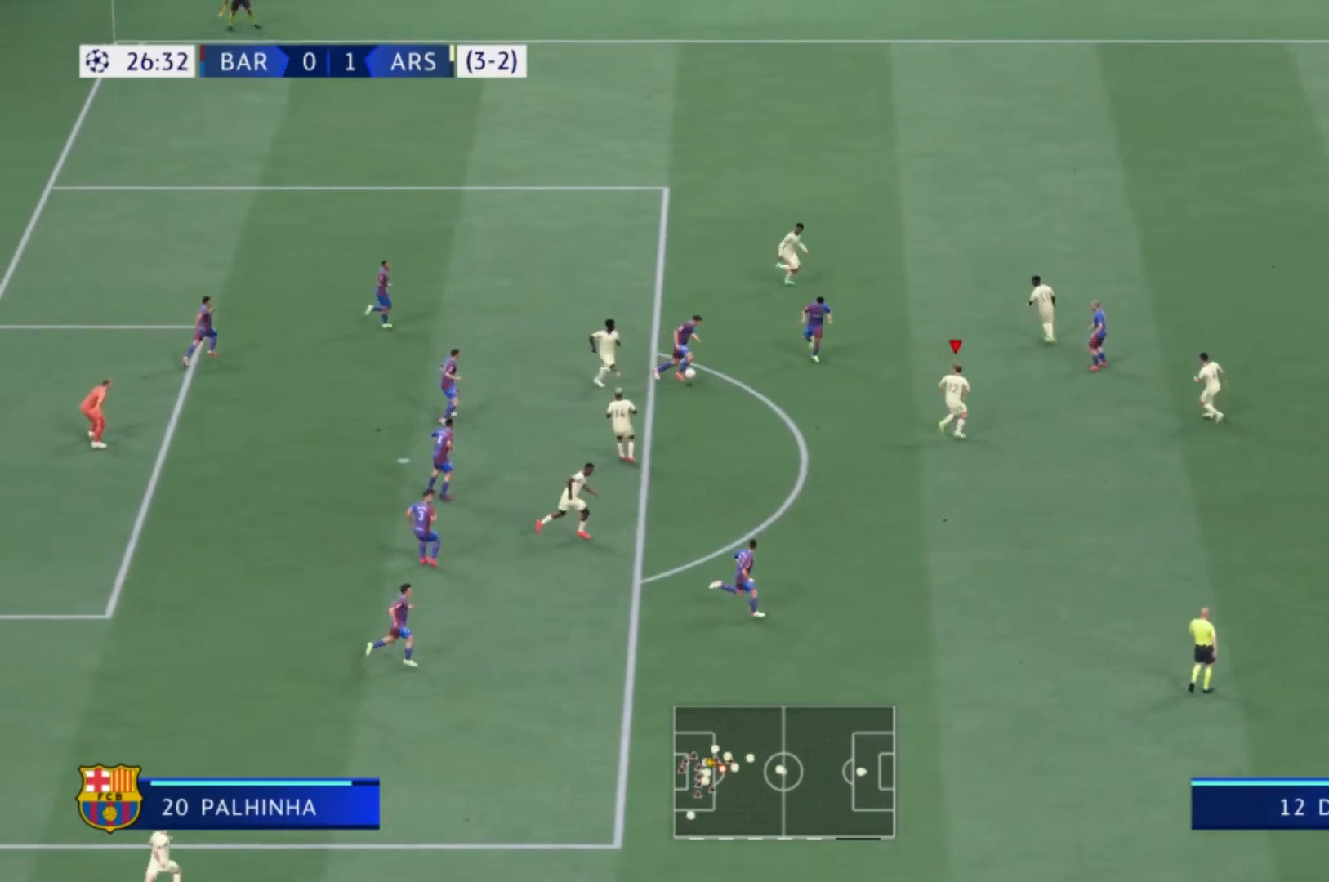
{"buttons": [], "left_stick": "right", "right_stick": "center", "events": [[100, "left_stick", "down-right"], [301, "L1", "down"], [434, "left_stick", "right"], [467, "L1", "up"]]}
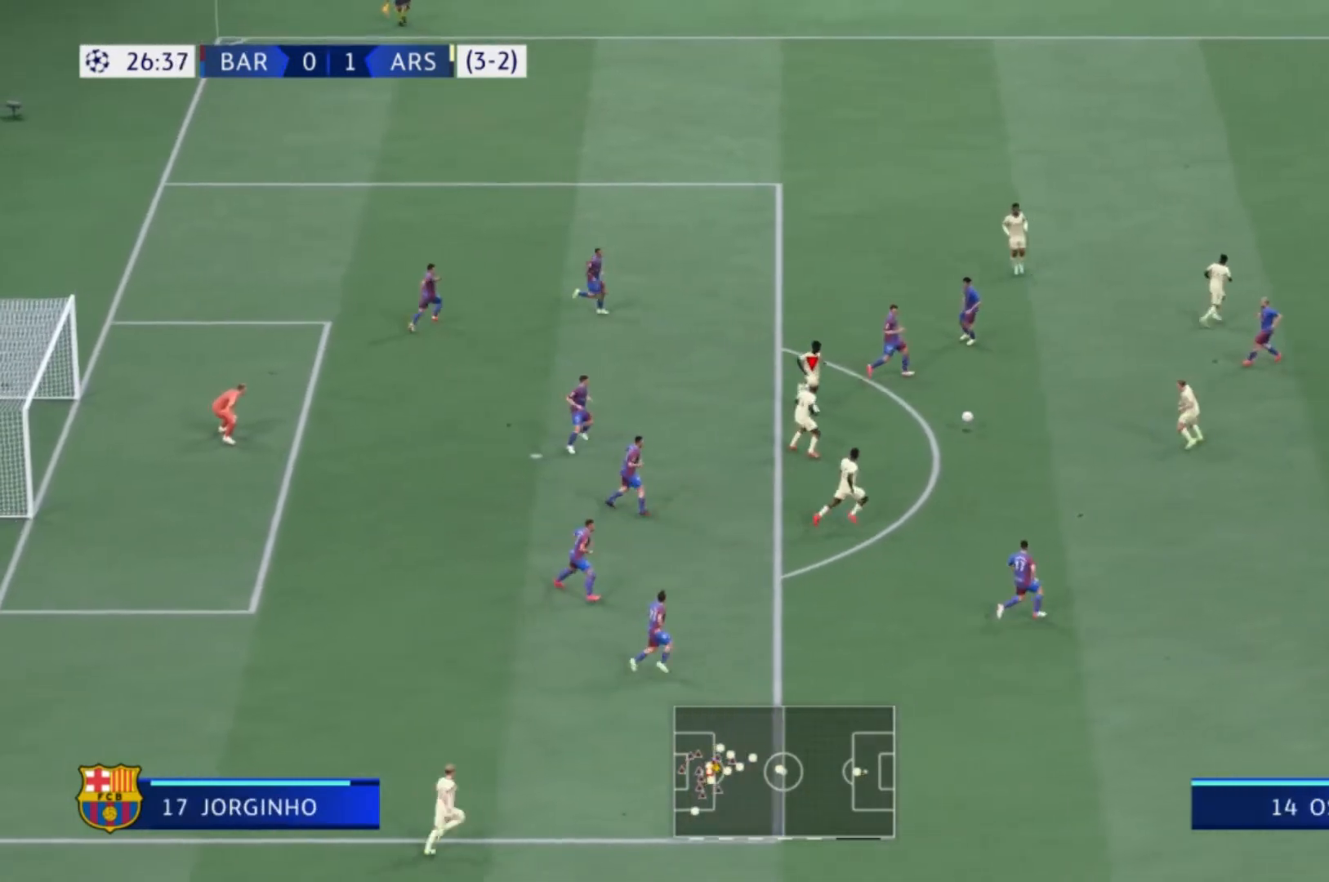
{"buttons": ["L1"], "left_stick": "down-right", "right_stick": "center", "events": [[233, "left_stick", "down-right"], [467, "L1", "down"]]}
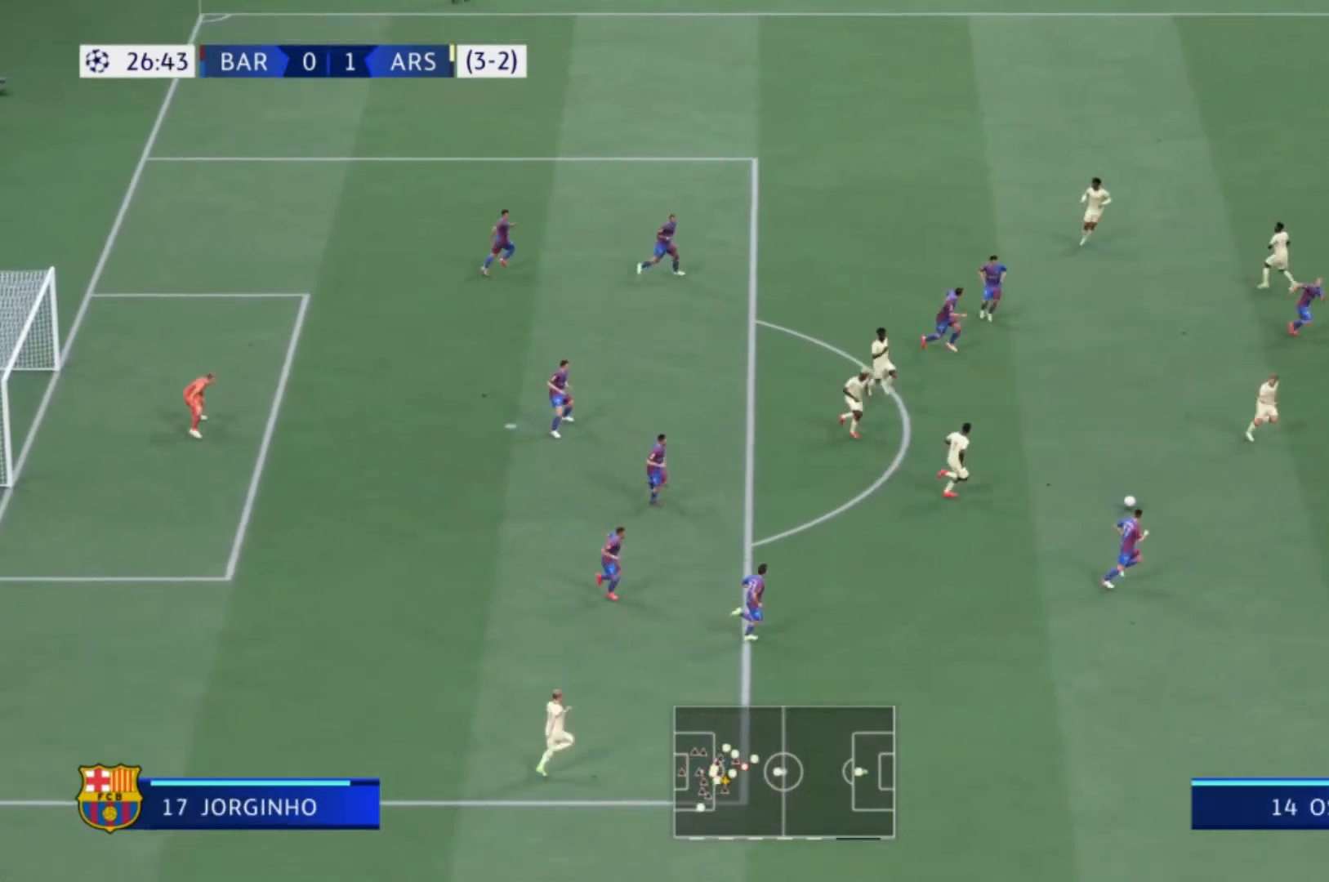
{"buttons": ["L1"], "left_stick": "down-right", "right_stick": "center", "events": [[134, "L1", "up"], [501, "L1", "down"]]}
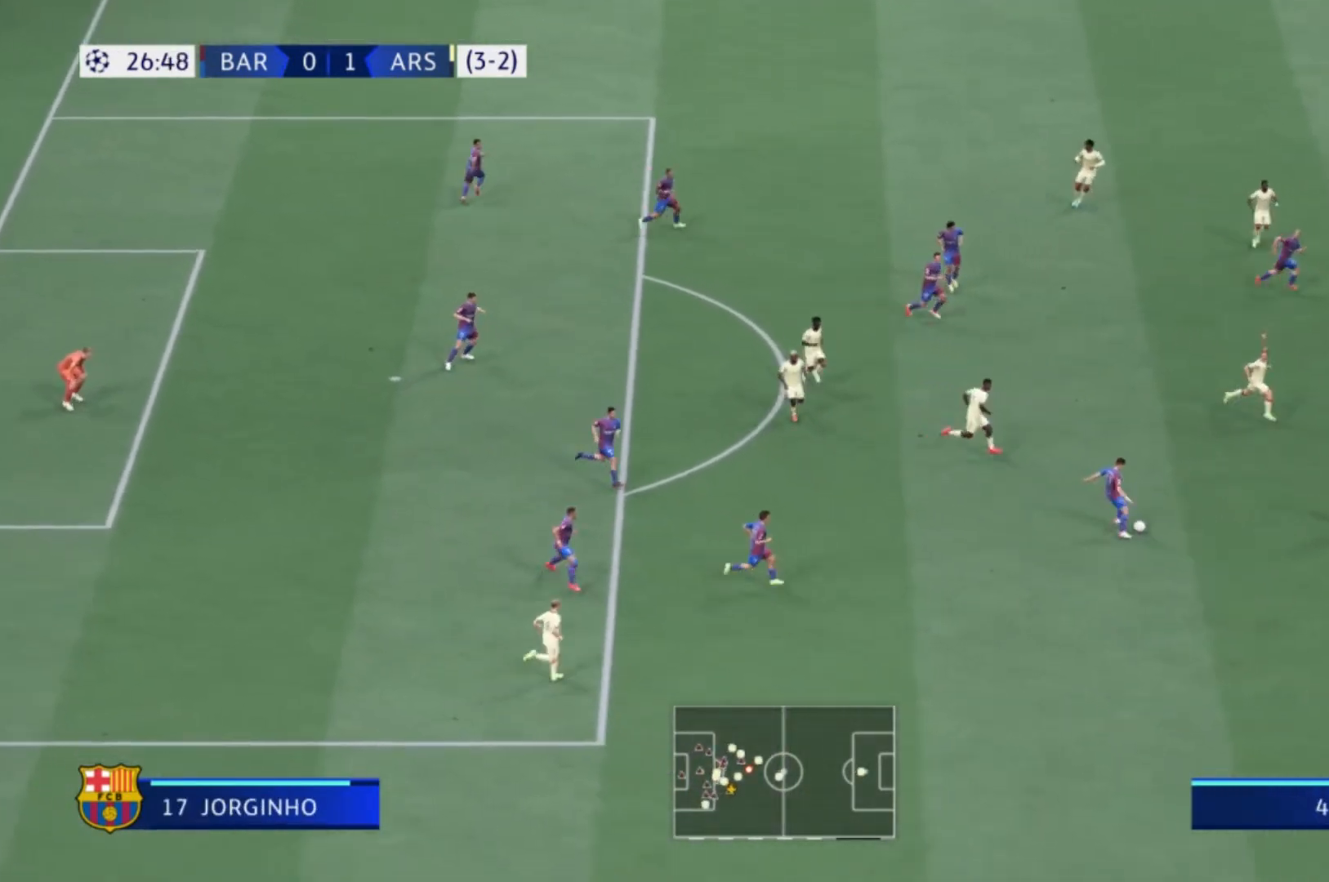
{"buttons": ["R1"], "left_stick": "down-right", "right_stick": "center", "events": [[133, "L1", "up"], [300, "R1", "down"]]}
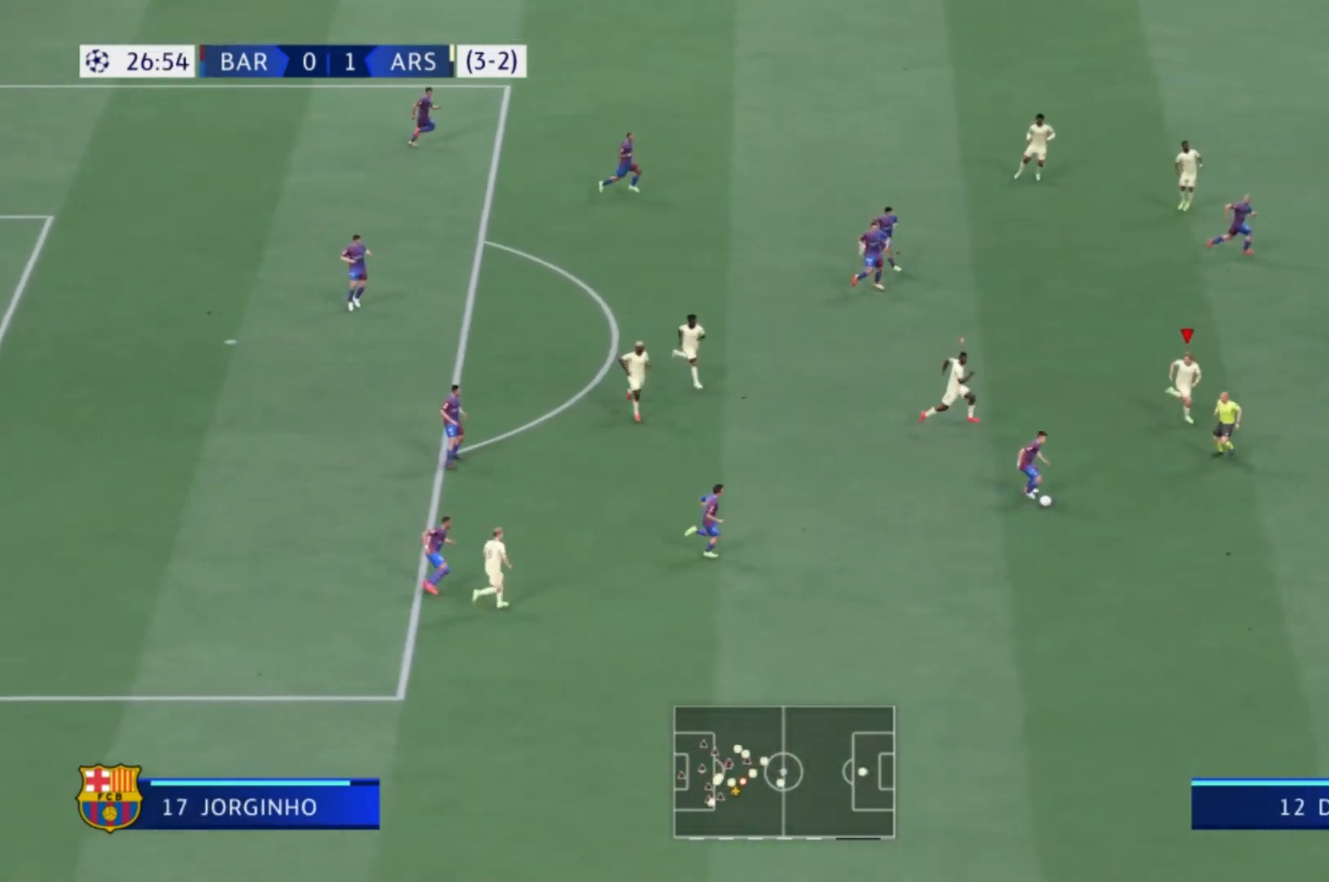
{"buttons": [], "left_stick": "down", "right_stick": "center", "events": [[267, "left_stick", "down"], [501, "R1", "up"]]}
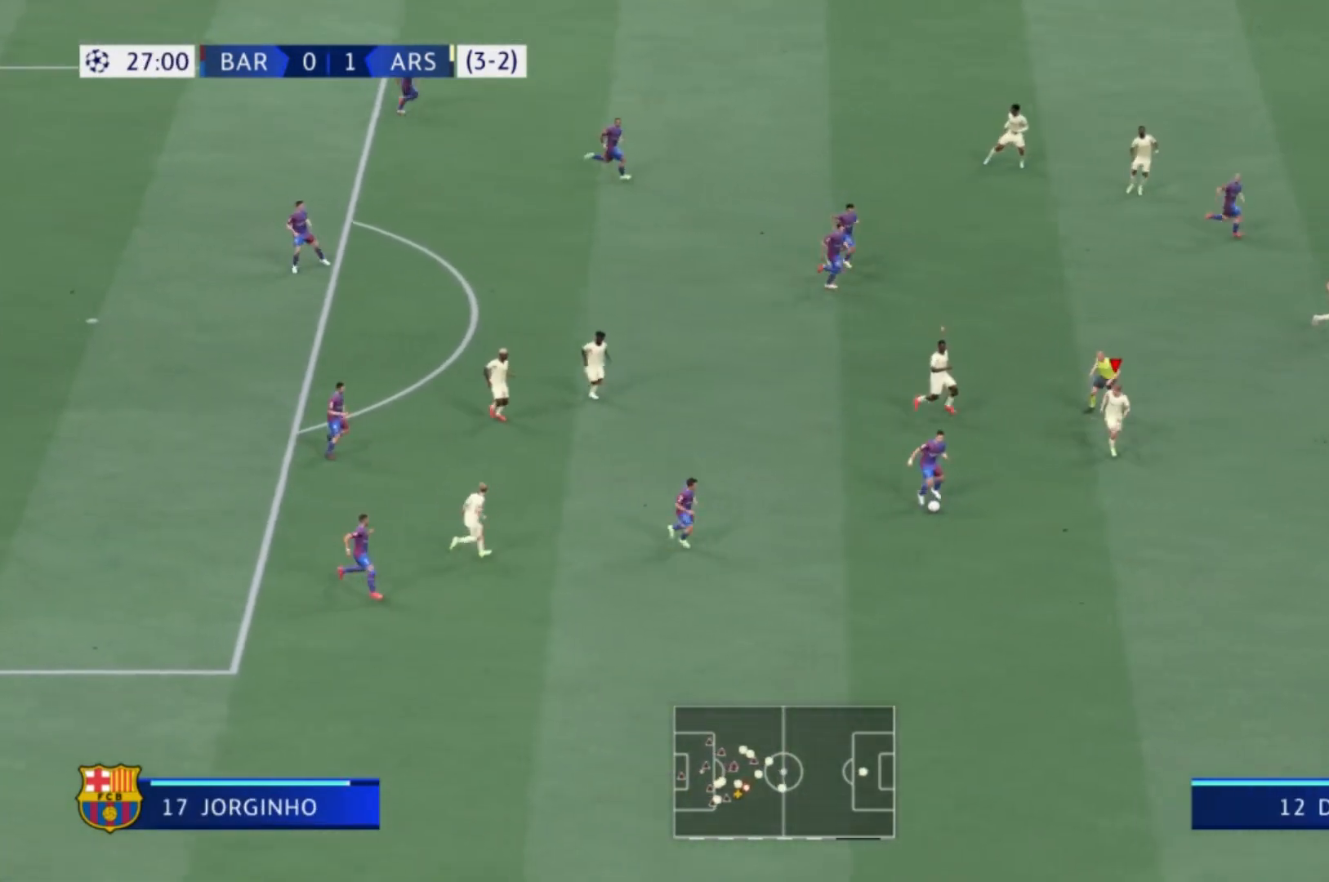
{"buttons": [], "left_stick": "down-right", "right_stick": "center", "events": [[66, "left_stick", "down-right"]]}
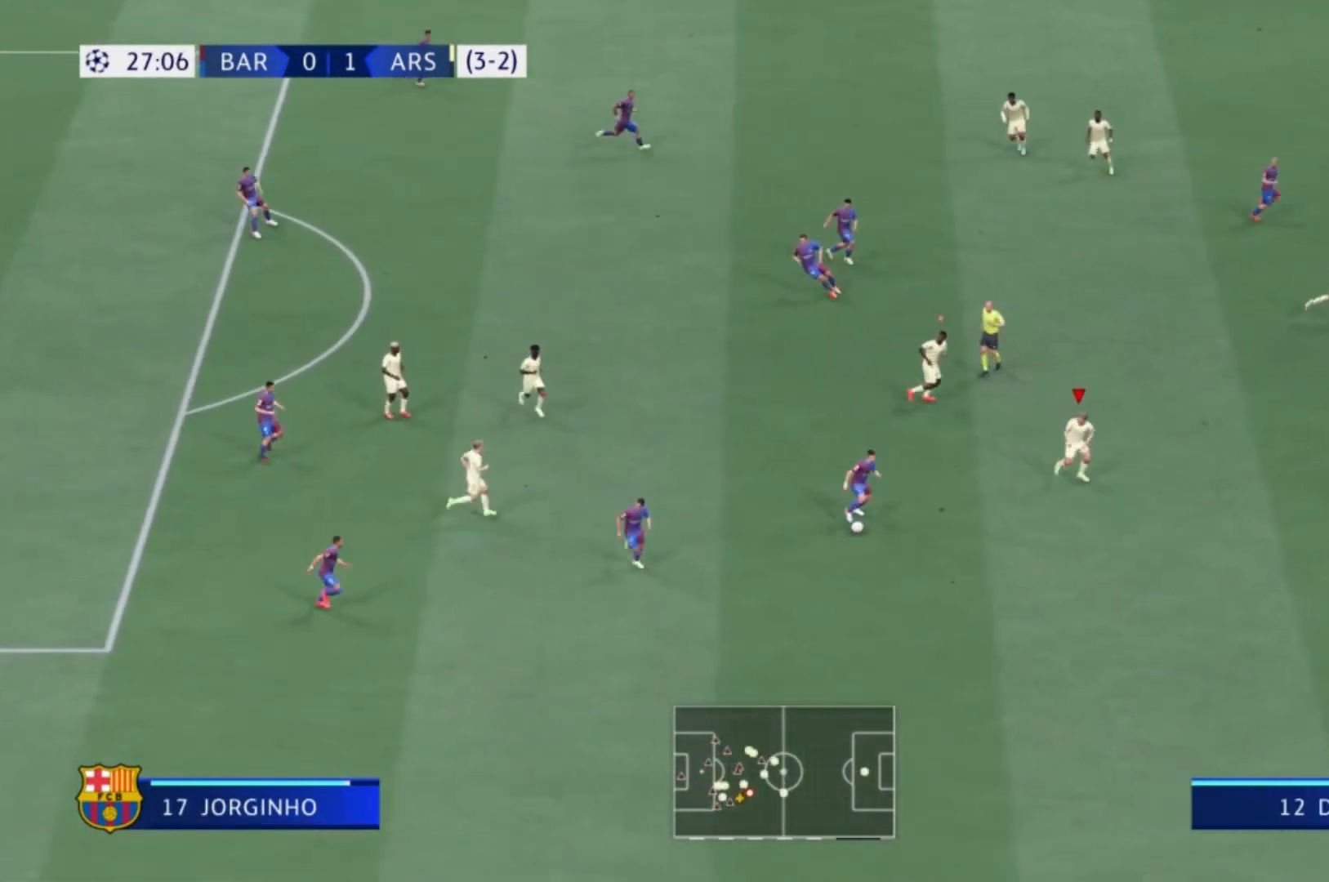
{"buttons": [], "left_stick": "down-right", "right_stick": "center"}
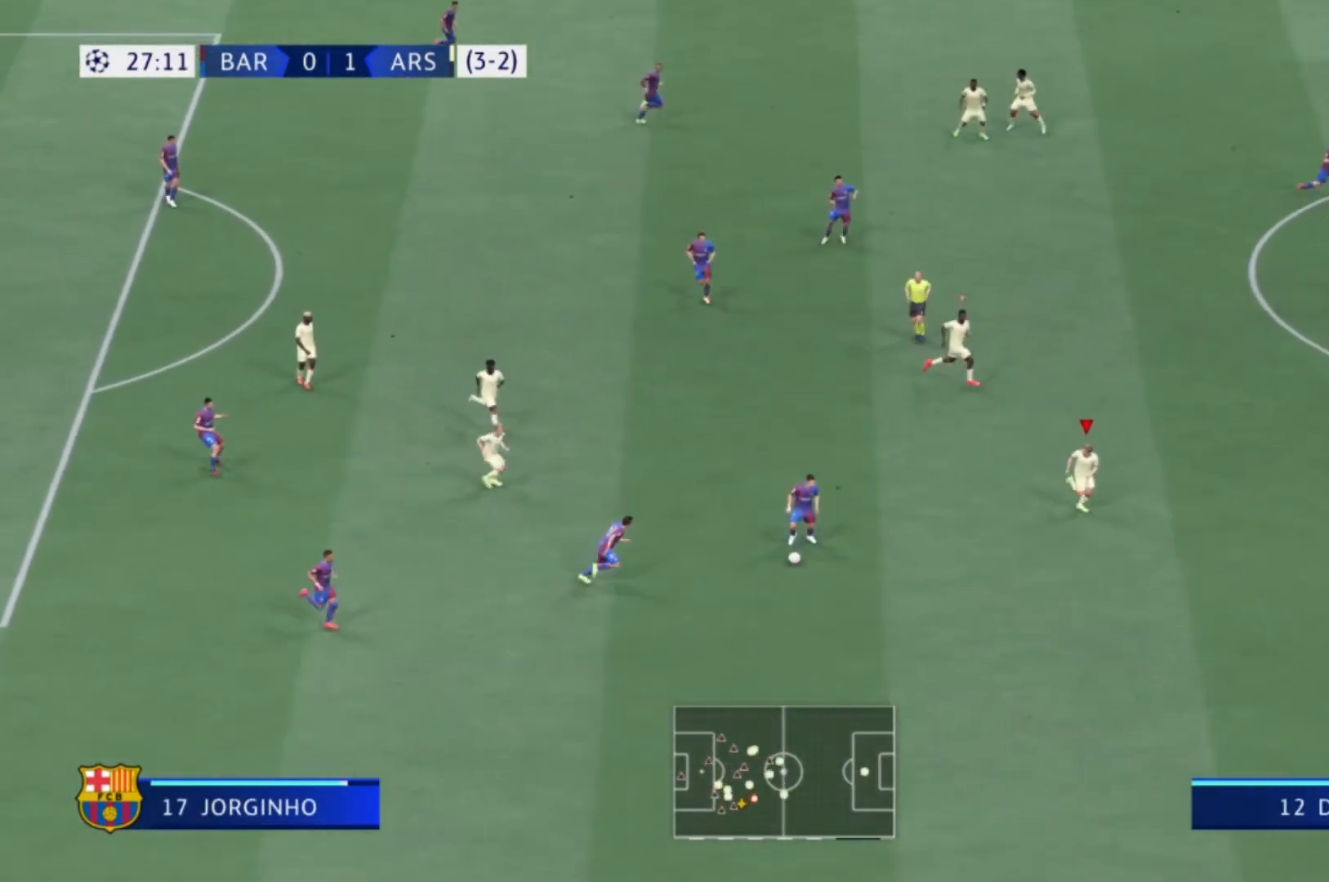
{"buttons": [], "left_stick": "down-right", "right_stick": "center", "events": []}
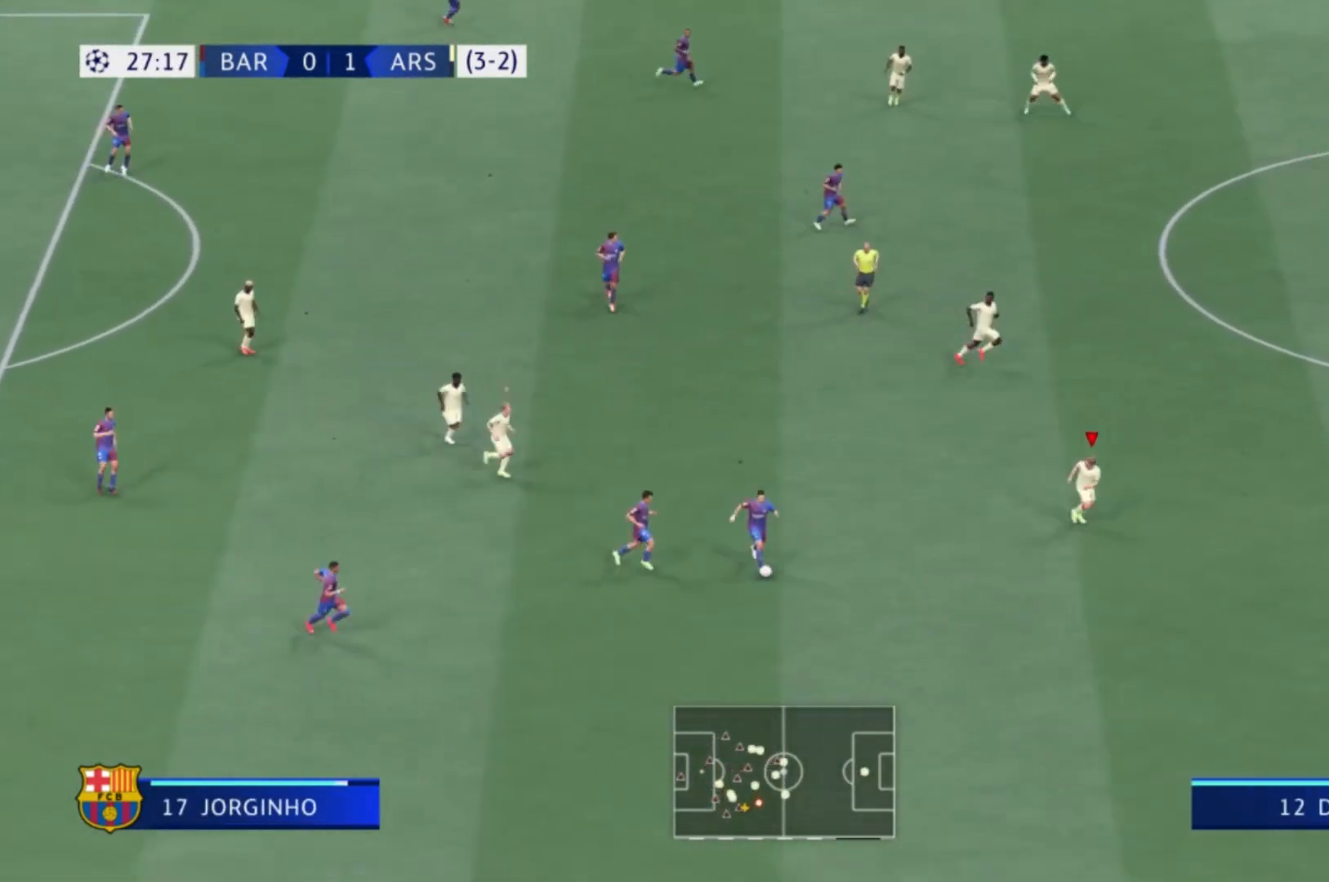
{"buttons": [], "left_stick": "down-right", "right_stick": "center", "events": [[234, "left_stick", "right"], [434, "left_stick", "down-right"]]}